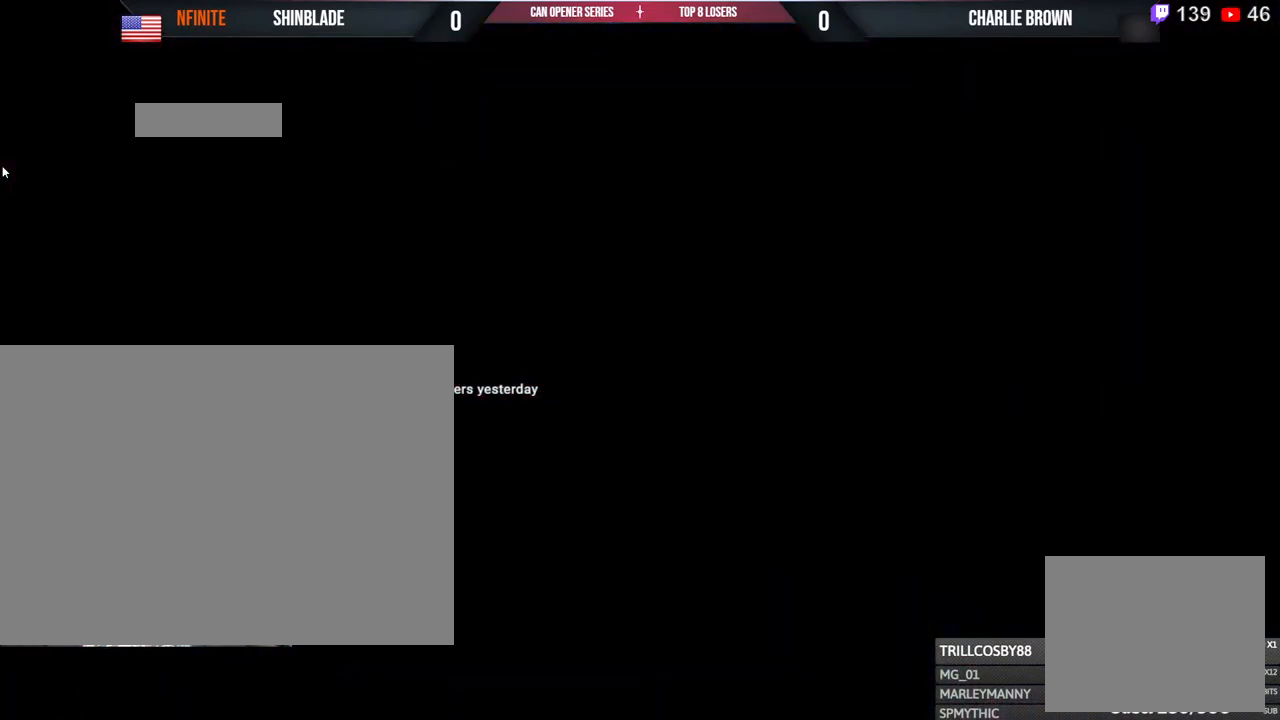
Gameplay with a controller (PlayStation layout); each line is a JSON object with the inputs held at the frame after it (dt_ms = milliseconds from this image to that frame). "events" lists button and stick changes between this image and that frame as [ms after this image, input, new state], when the widget could be followed in between. Not read: R3.
{"dt_ms": 500, "buttons": [], "left_stick": "center", "right_stick": "center", "events": [[100, "CROSS", "down"], [217, "CROSS", "up"]]}
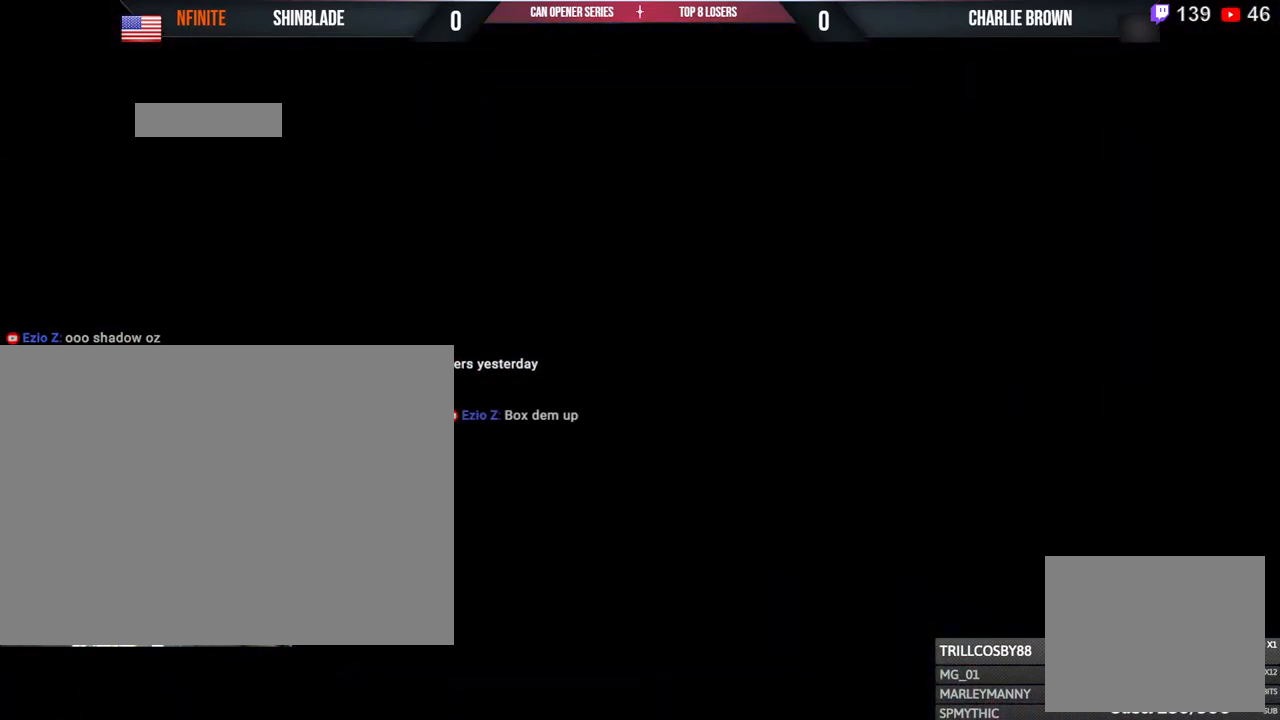
{"dt_ms": 500, "buttons": [], "left_stick": "center", "right_stick": "center", "events": []}
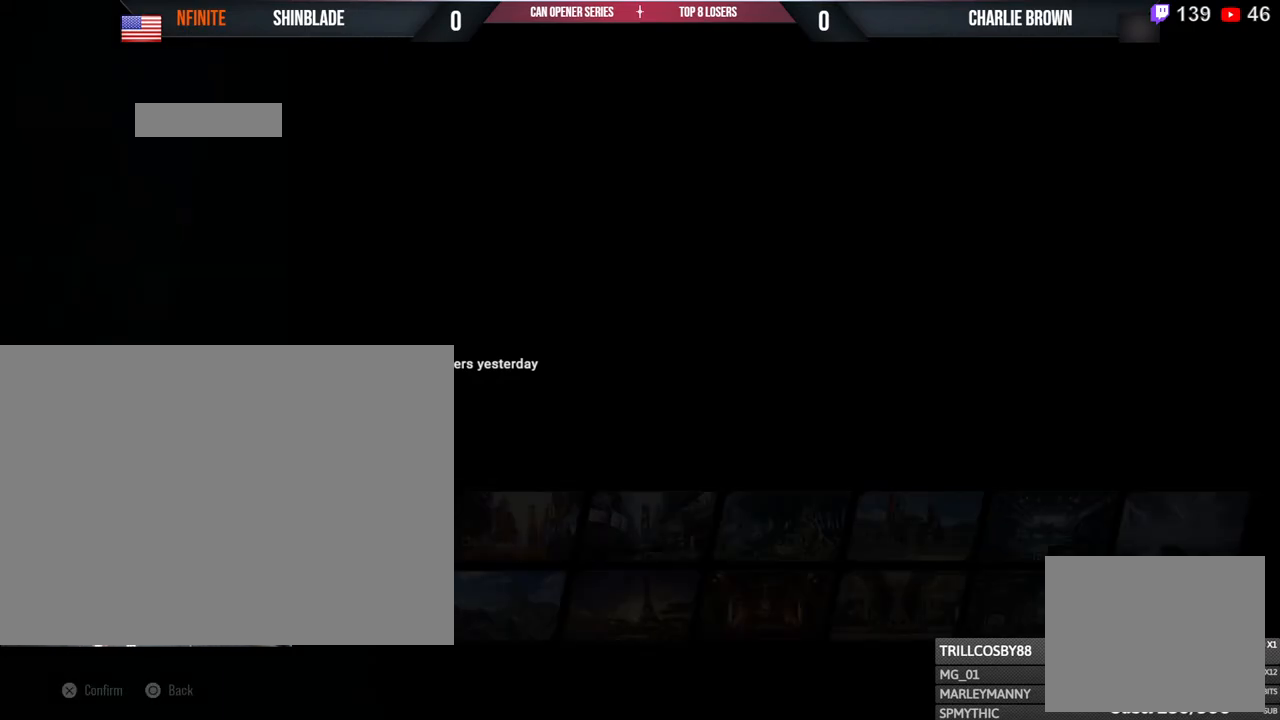
{"dt_ms": 500, "buttons": [], "left_stick": "center", "right_stick": "center", "events": []}
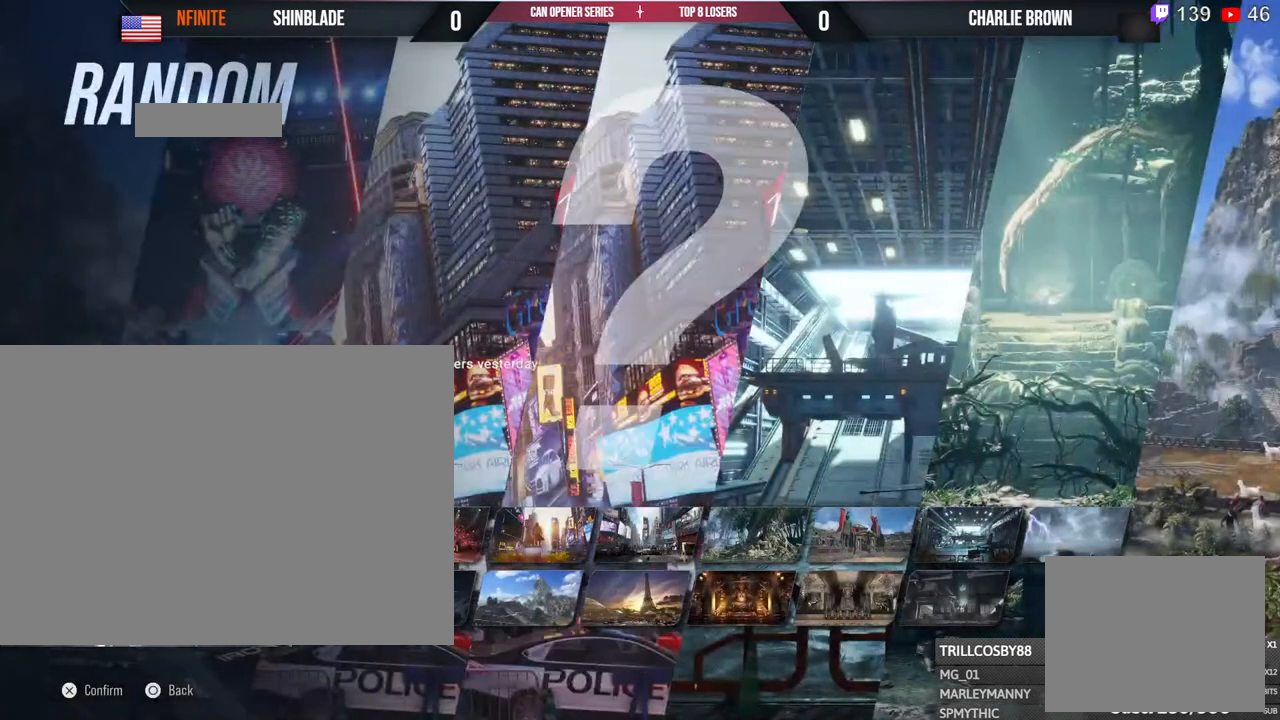
{"dt_ms": 500, "buttons": [], "left_stick": "center", "right_stick": "center", "events": []}
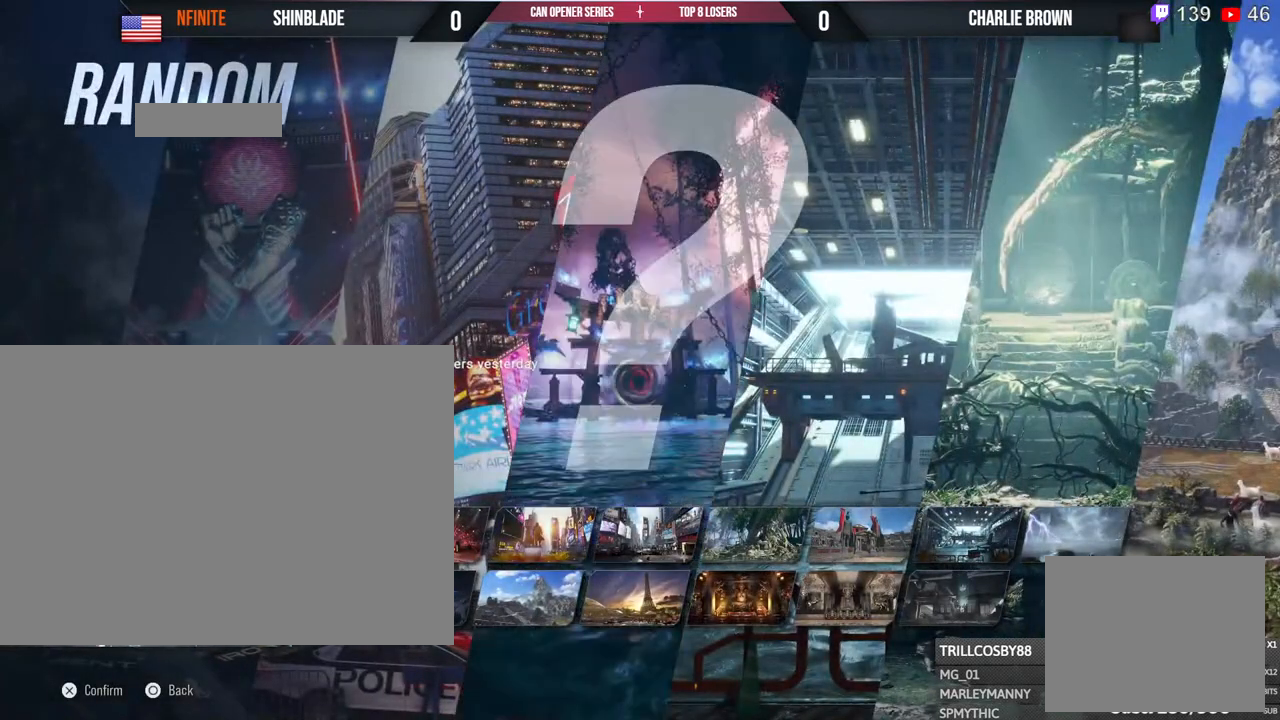
{"dt_ms": 1000, "buttons": [], "left_stick": "center", "right_stick": "center"}
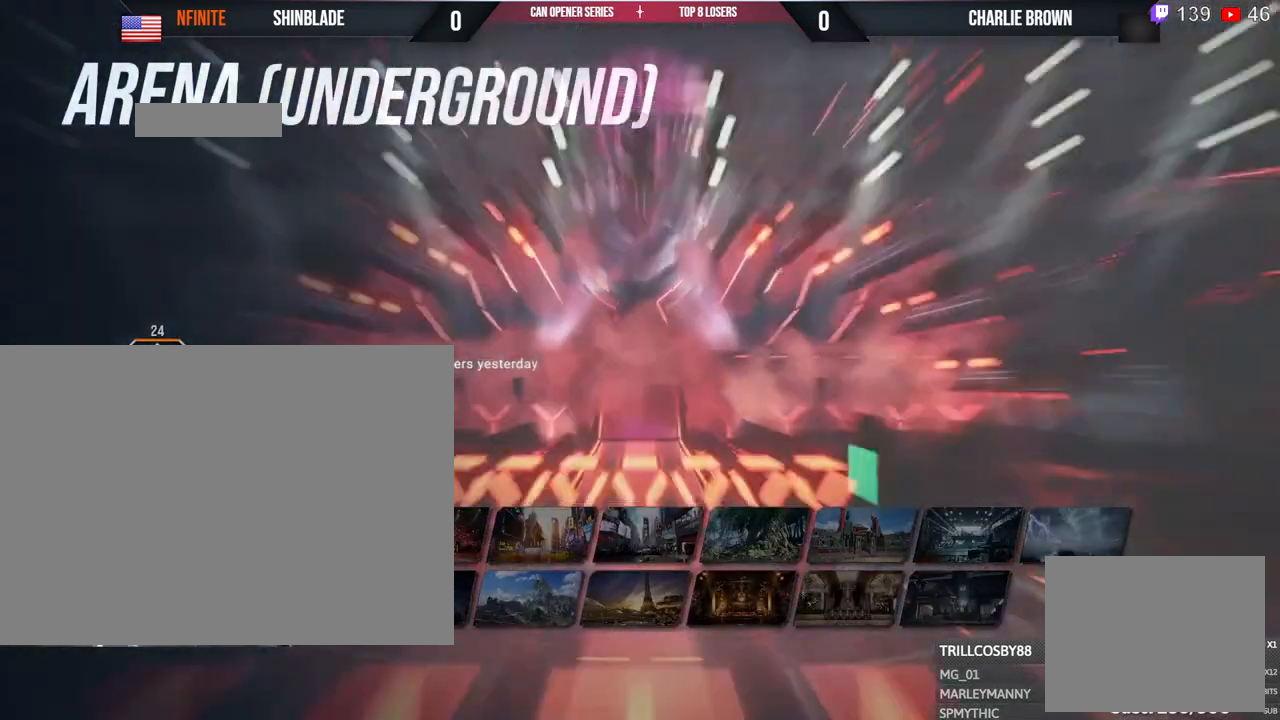
{"dt_ms": 500, "buttons": [], "left_stick": "center", "right_stick": "center", "events": []}
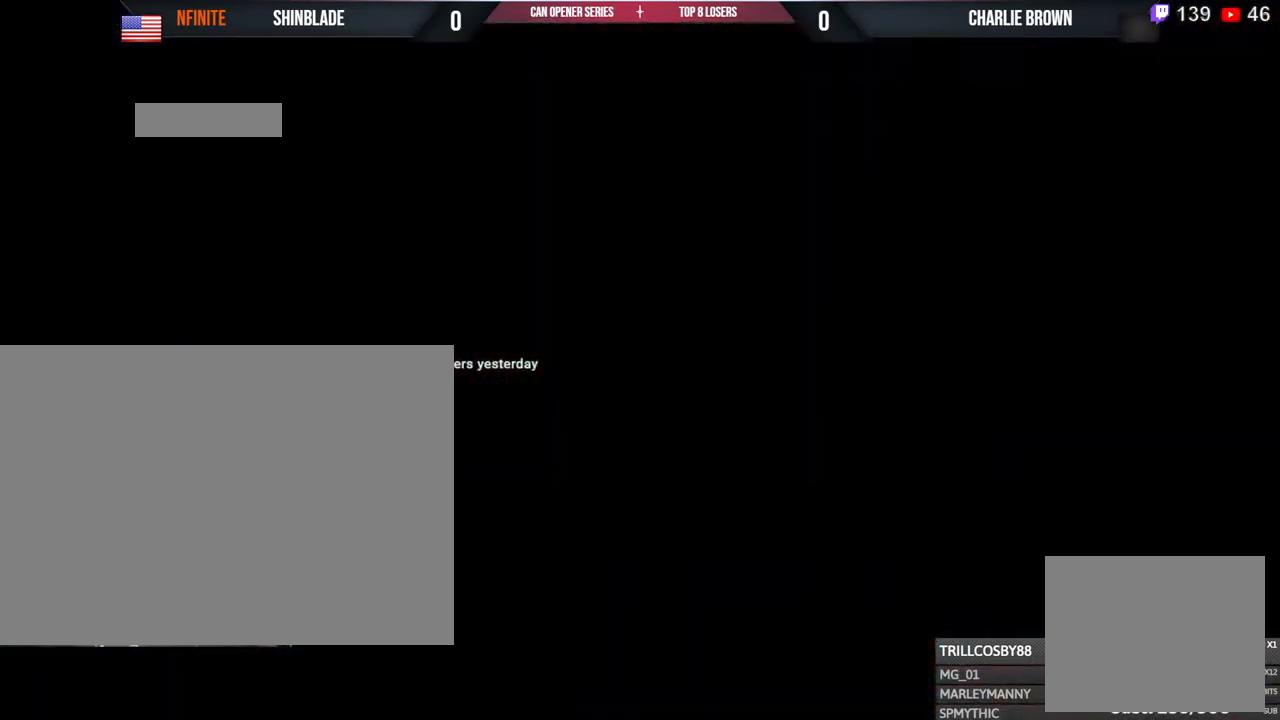
{"dt_ms": 500, "buttons": [], "left_stick": "center", "right_stick": "center", "events": []}
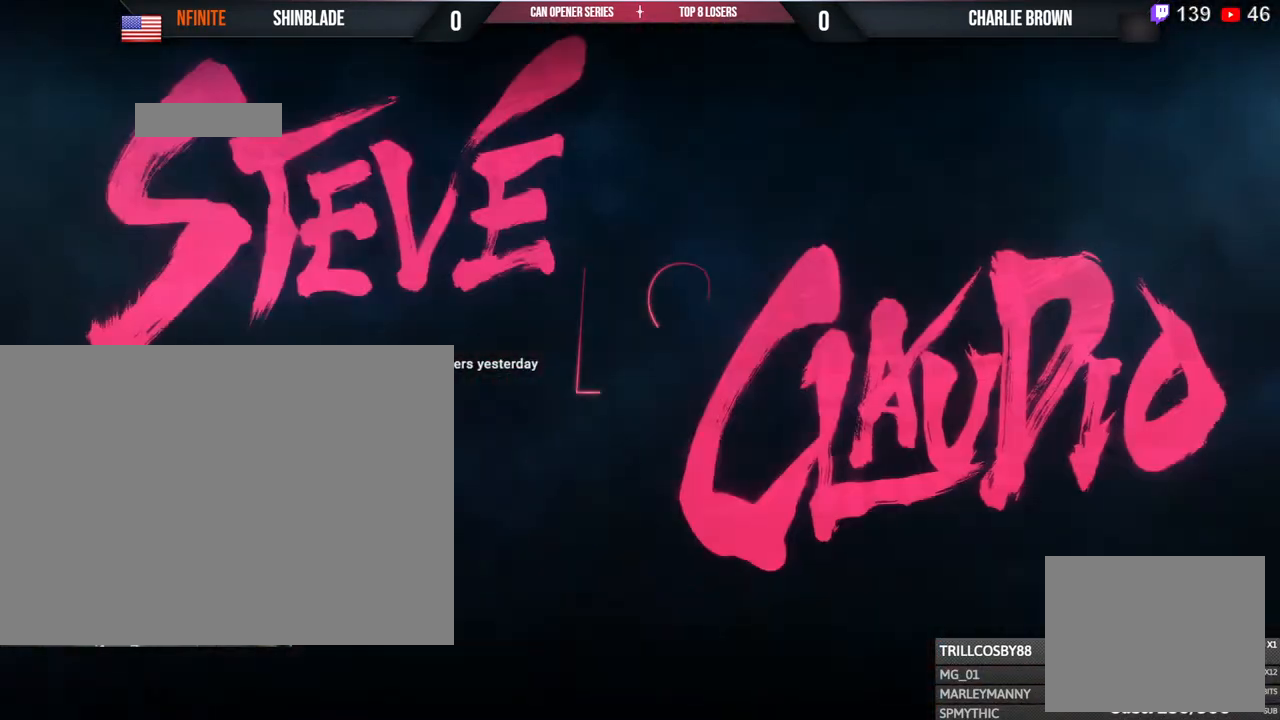
{"dt_ms": 500, "buttons": [], "left_stick": "center", "right_stick": "center", "events": []}
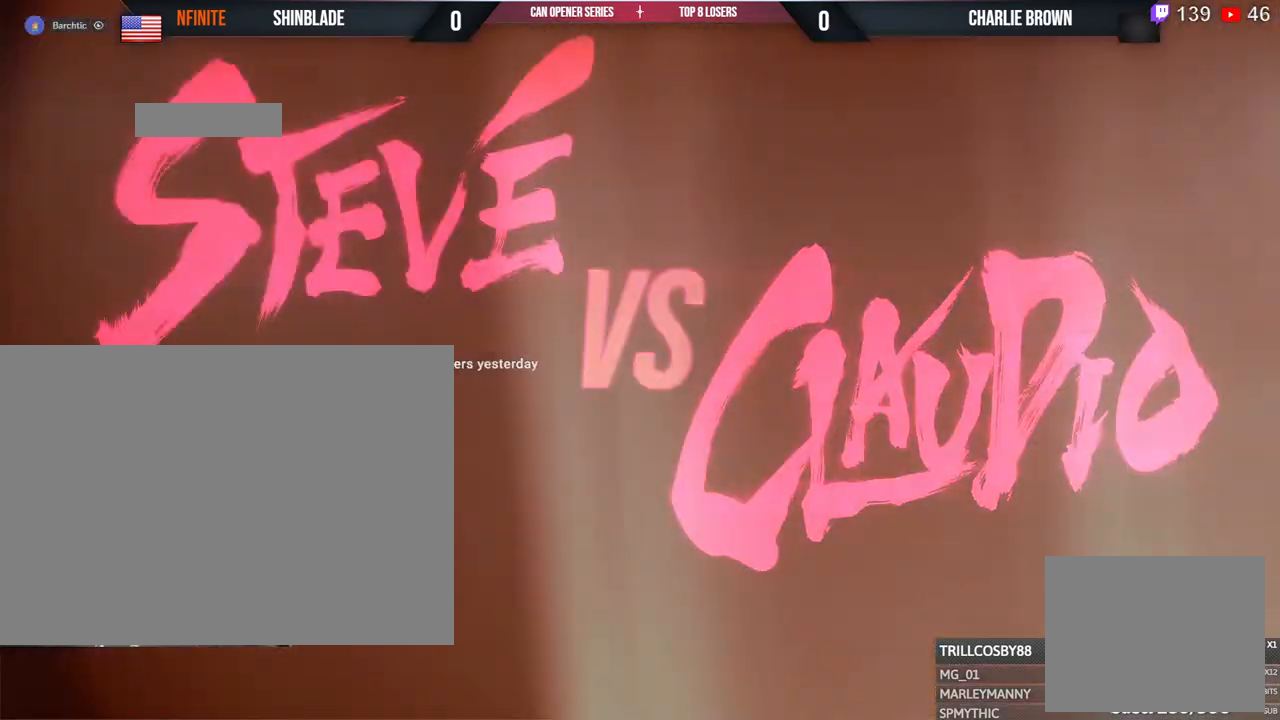
{"dt_ms": 1000, "buttons": [], "left_stick": "center", "right_stick": "center"}
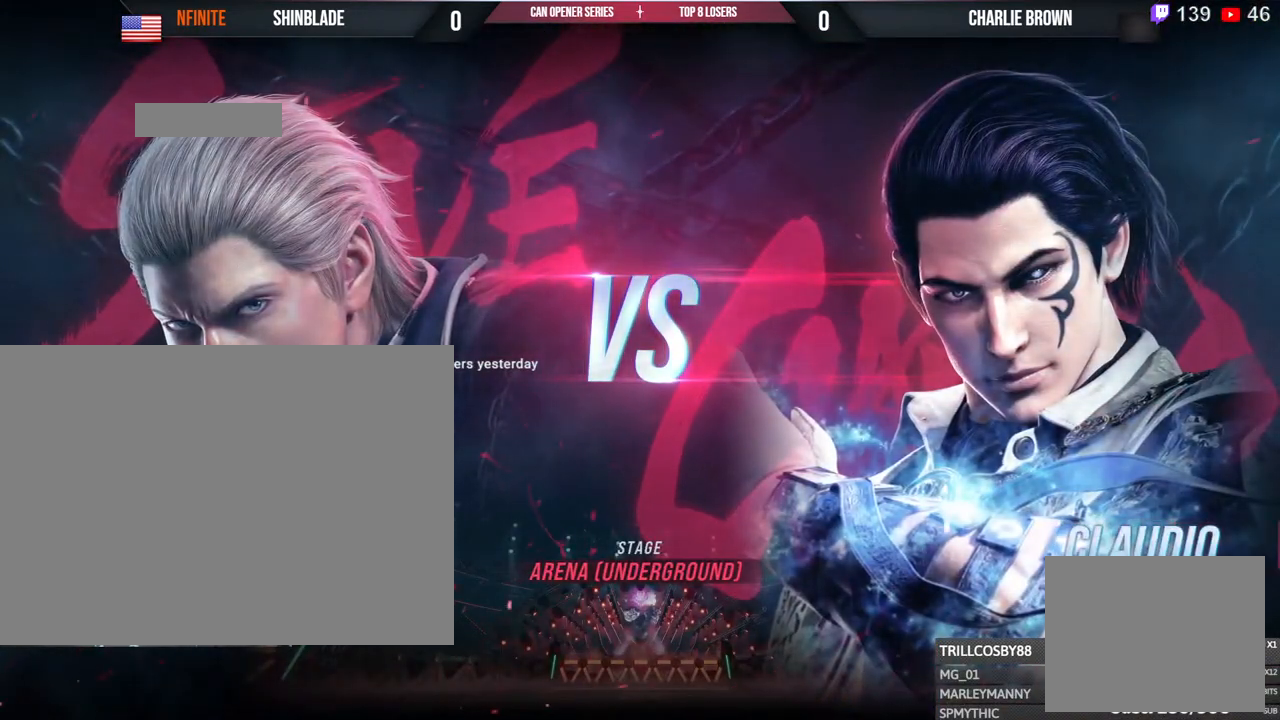
{"dt_ms": 500, "buttons": [], "left_stick": "center", "right_stick": "center", "events": [[217, "SQUARE", "down"], [267, "SQUARE", "up"]]}
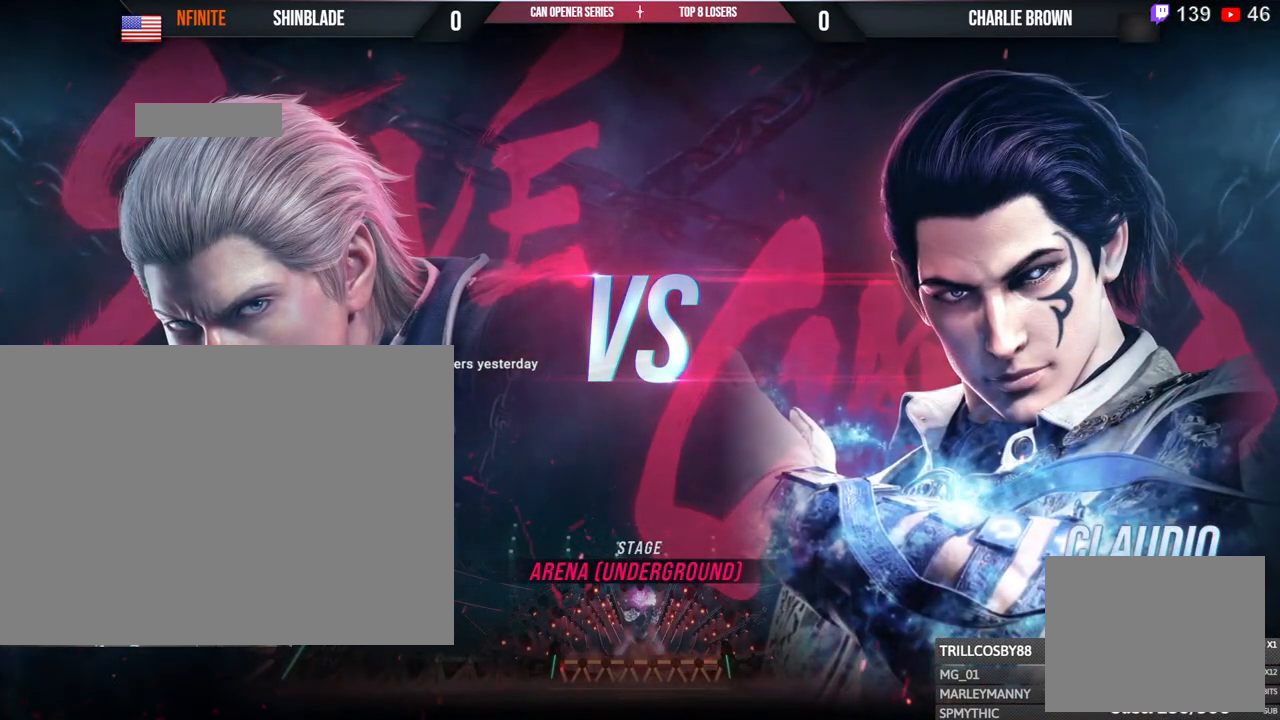
{"dt_ms": 500, "buttons": [], "left_stick": "center", "right_stick": "center", "events": []}
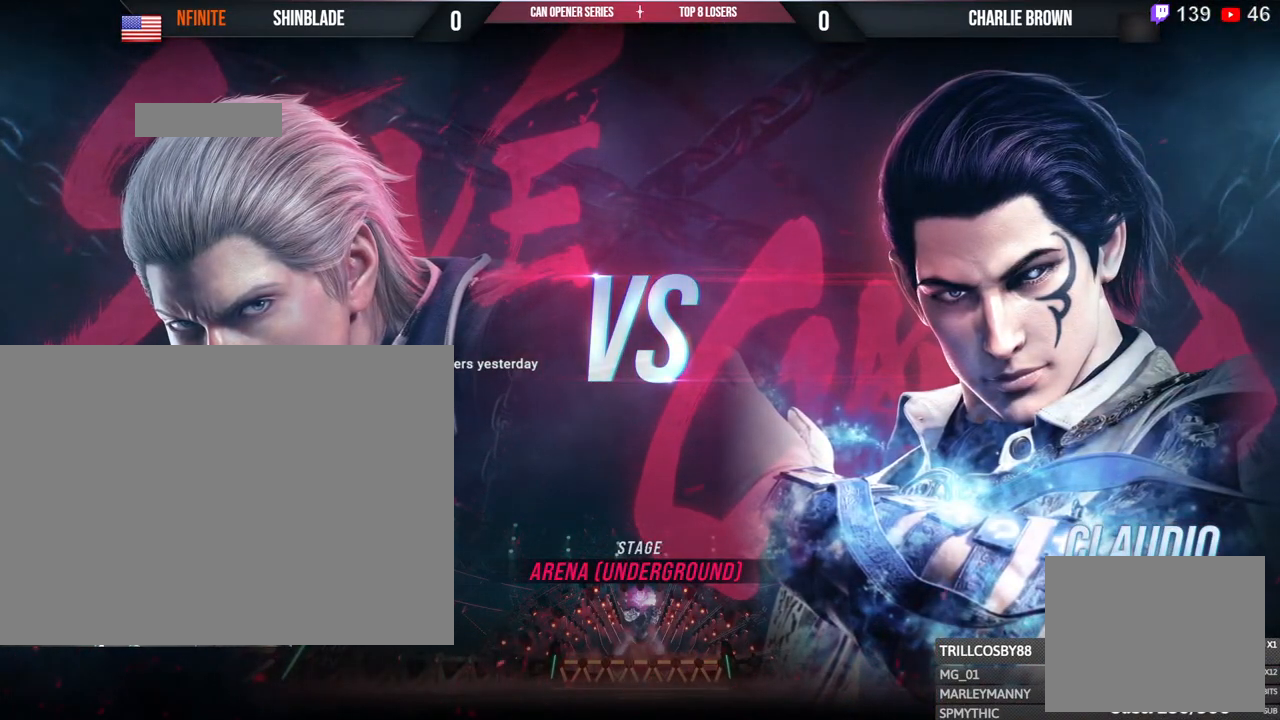
{"dt_ms": 500, "buttons": ["SQUARE", "TRIANGLE", "DPAD_DOWN", "DPAD_LEFT"], "left_stick": "center", "right_stick": "center", "events": [[100, "SQUARE", "down"], [183, "SQUARE", "up"], [300, "SQUARE", "down"], [317, "DPAD_DOWN", "down"], [350, "DPAD_LEFT", "down"], [400, "DPAD_DOWN", "up"], [400, "TRIANGLE", "down"], [483, "DPAD_DOWN", "down"]]}
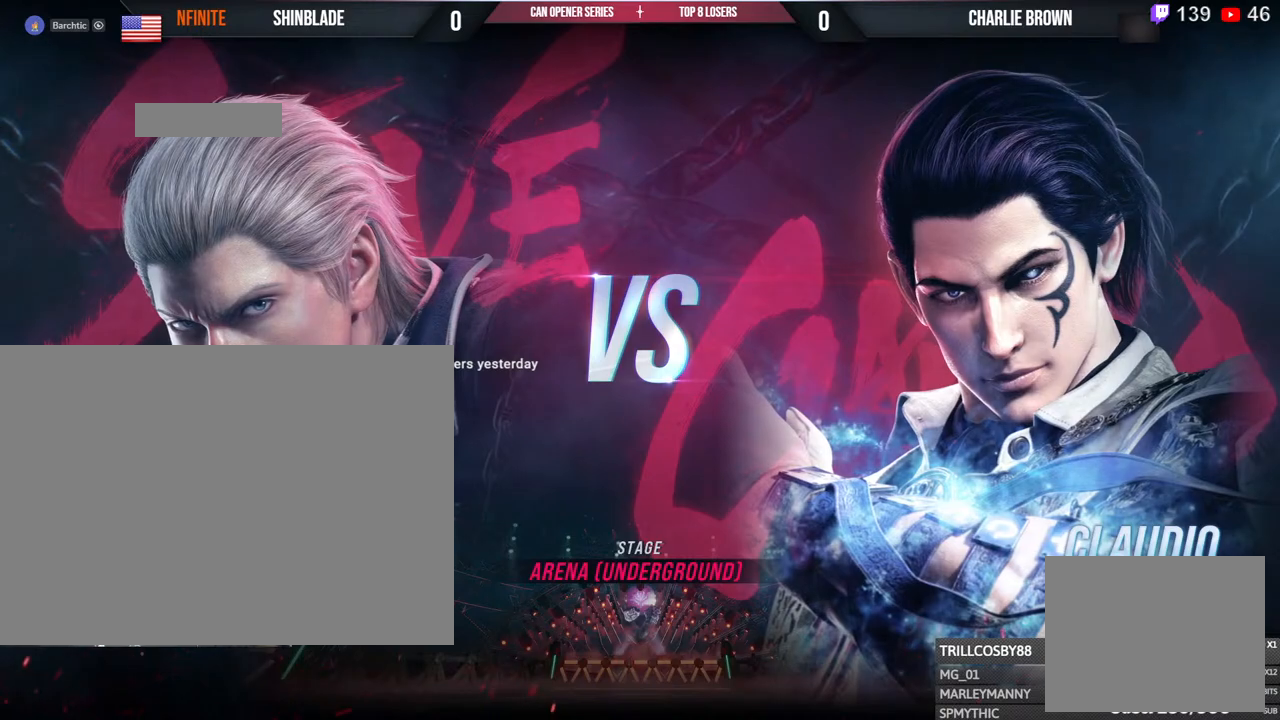
{"dt_ms": 500, "buttons": [], "left_stick": "center", "right_stick": "center", "events": [[17, "CROSS", "down"], [17, "SQUARE", "up"], [33, "CIRCLE", "down"], [50, "TRIANGLE", "up"], [100, "CROSS", "up"], [117, "DPAD_DOWN", "up"], [150, "CIRCLE", "up"], [183, "DPAD_LEFT", "up"]]}